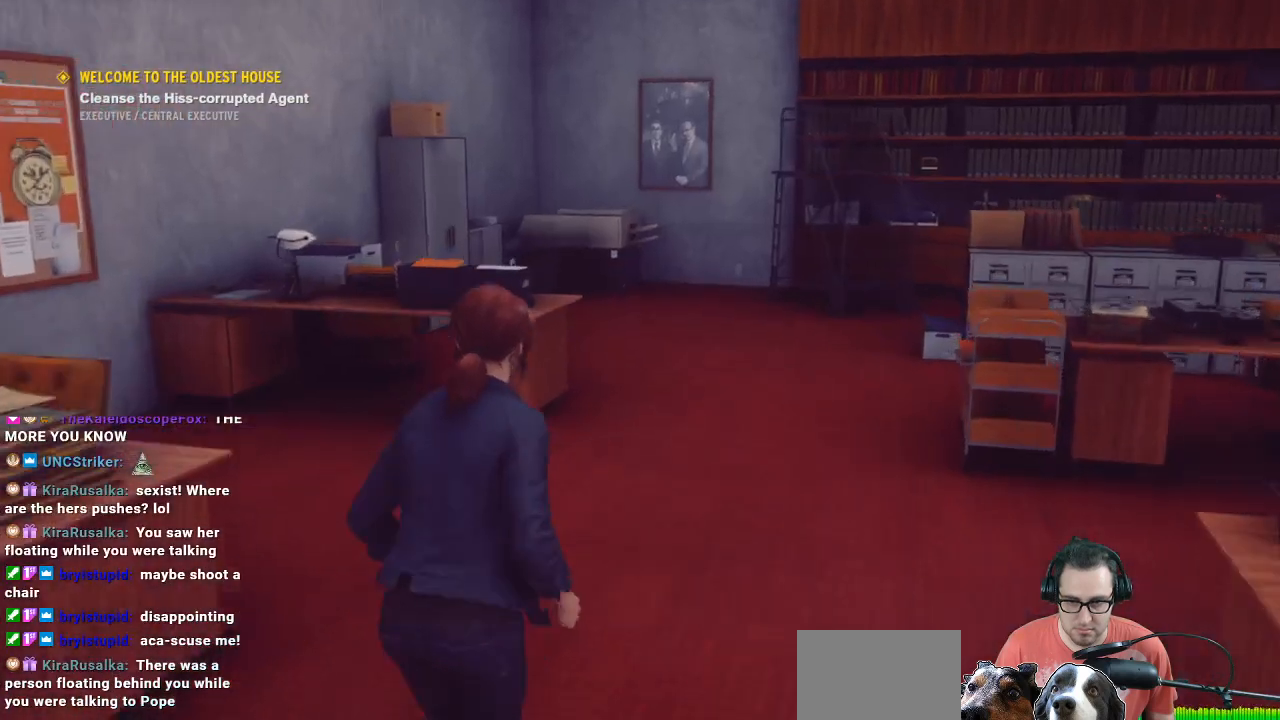
Gameplay with a controller (Xbox layout); each line is a JSON object with the inputs held at the frame after it. "events" lists button and stick changes between this image and that frame as [ms after this image, input, new state], when the widget could be followed in between.
{"buttons": [], "left_stick": "up", "right_stick": "center", "events": [[33, "right_stick", "up-right"], [333, "right_stick", "center"]]}
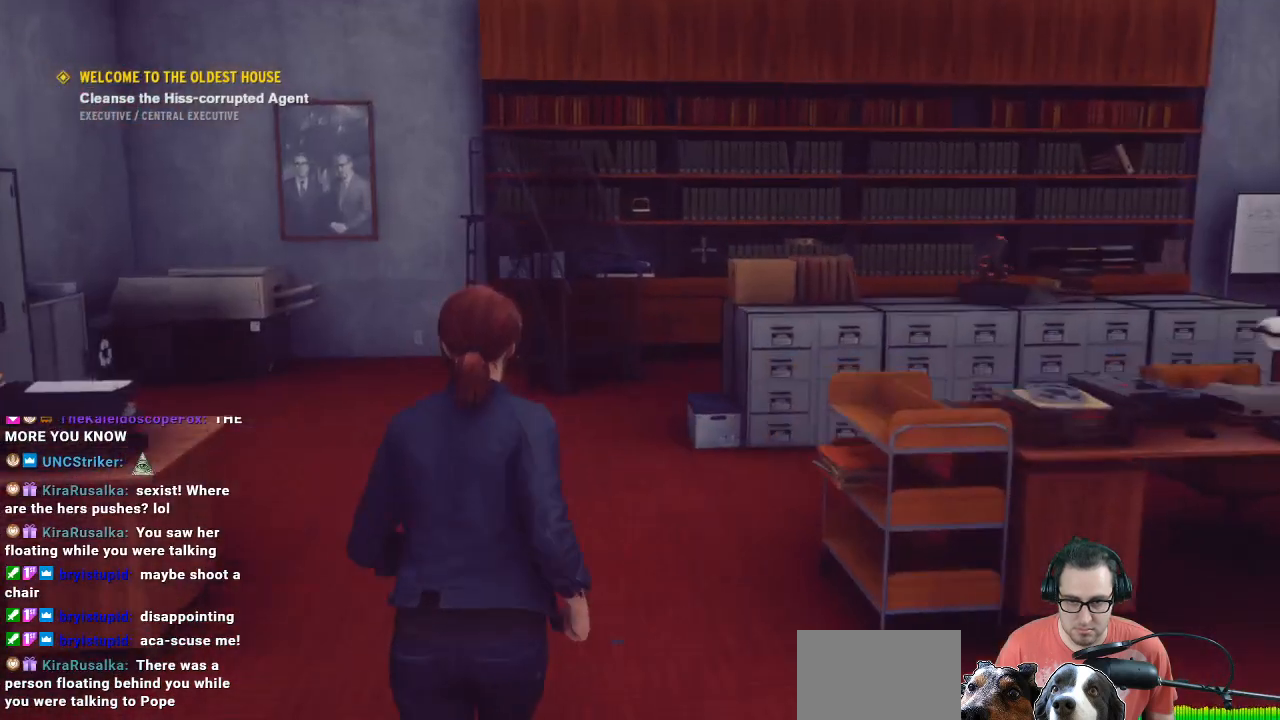
{"buttons": [], "left_stick": "up", "right_stick": "center", "events": [[167, "right_stick", "down-left"], [500, "right_stick", "center"]]}
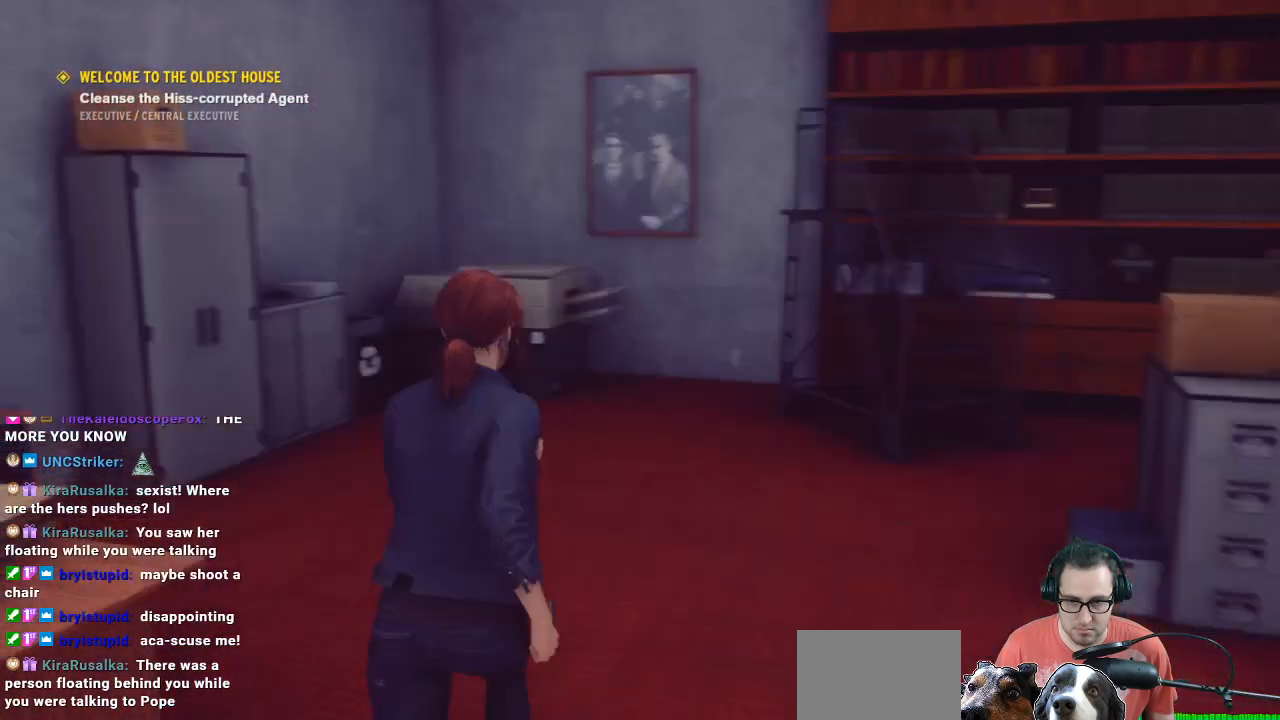
{"buttons": [], "left_stick": "up", "right_stick": "center", "events": []}
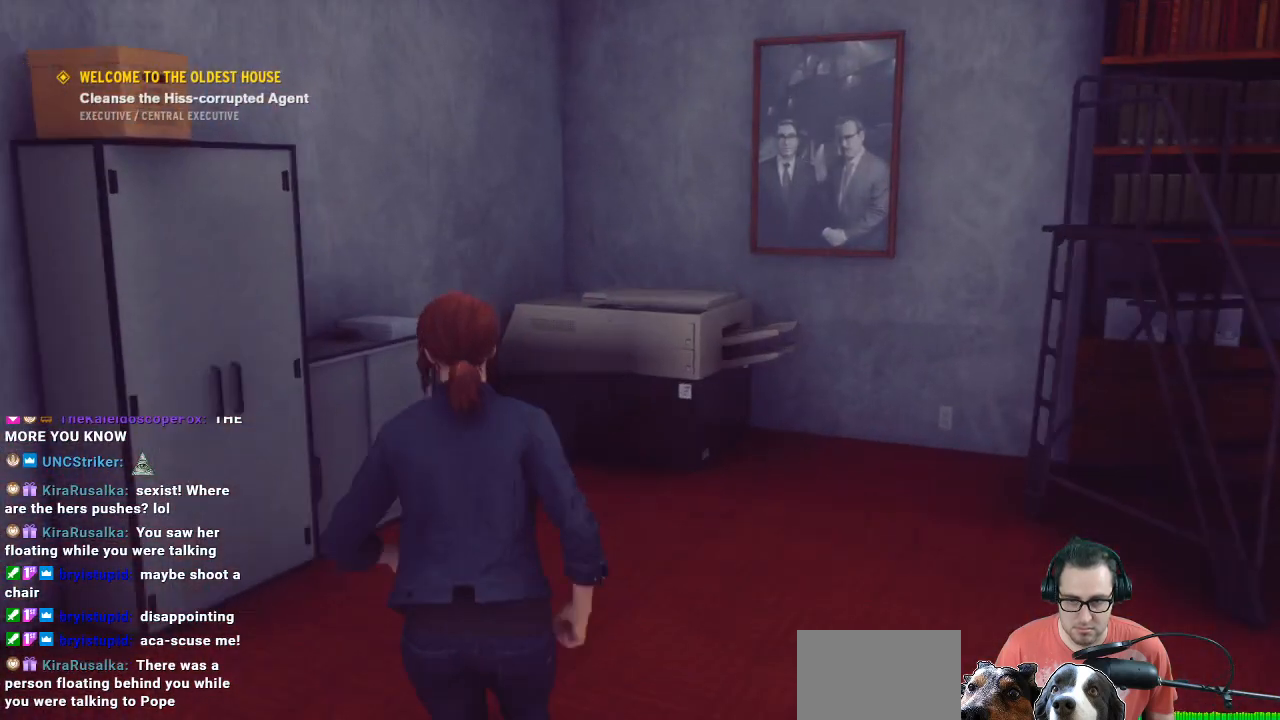
{"buttons": [], "left_stick": "right", "right_stick": "right", "events": [[200, "left_stick", "up-right"], [200, "right_stick", "right"], [300, "left_stick", "right"]]}
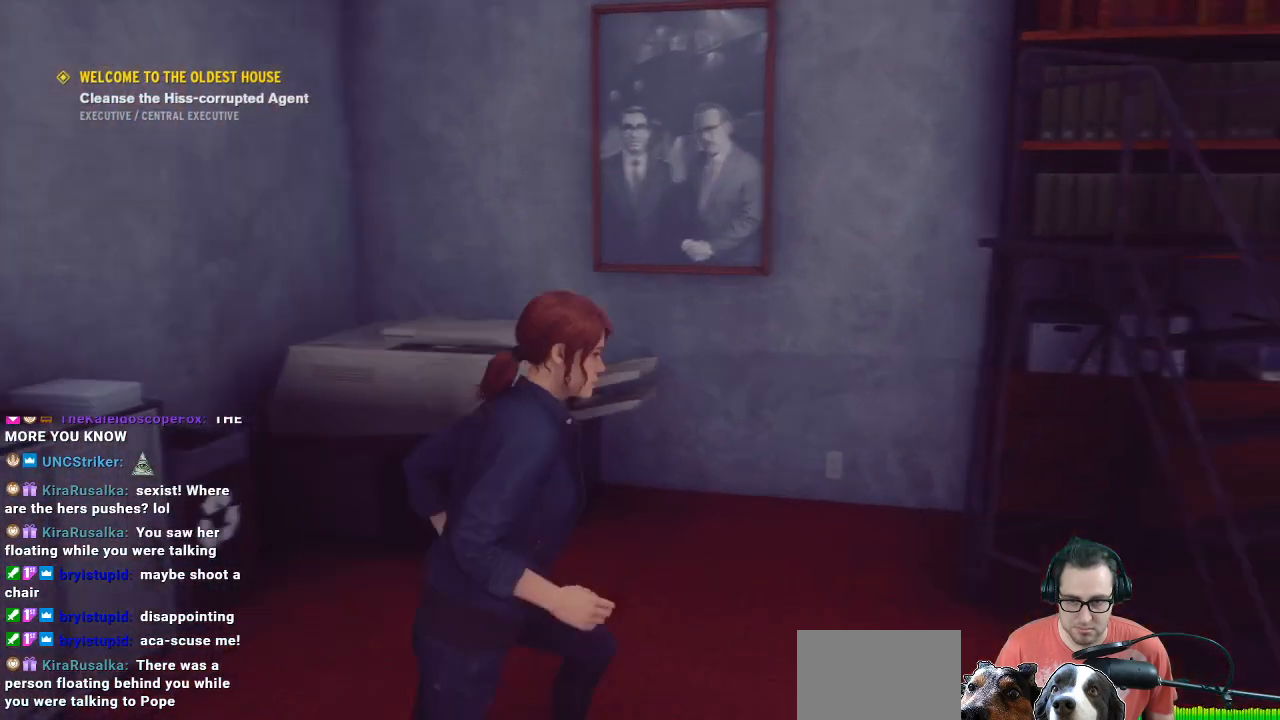
{"buttons": [], "left_stick": "center", "right_stick": "center", "events": [[167, "left_stick", "up-right"], [300, "right_stick", "center"], [433, "left_stick", "center"]]}
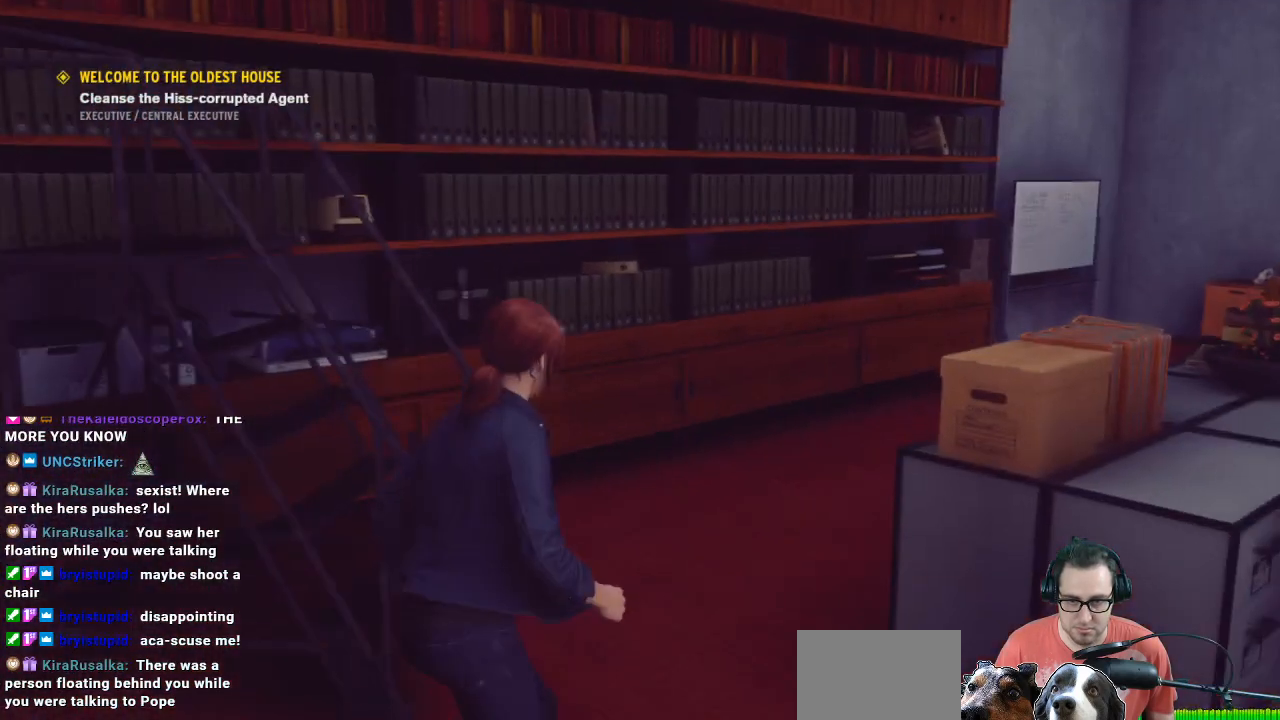
{"buttons": [], "left_stick": "up-right", "right_stick": "right", "events": [[100, "left_stick", "up-right"], [100, "right_stick", "right"]]}
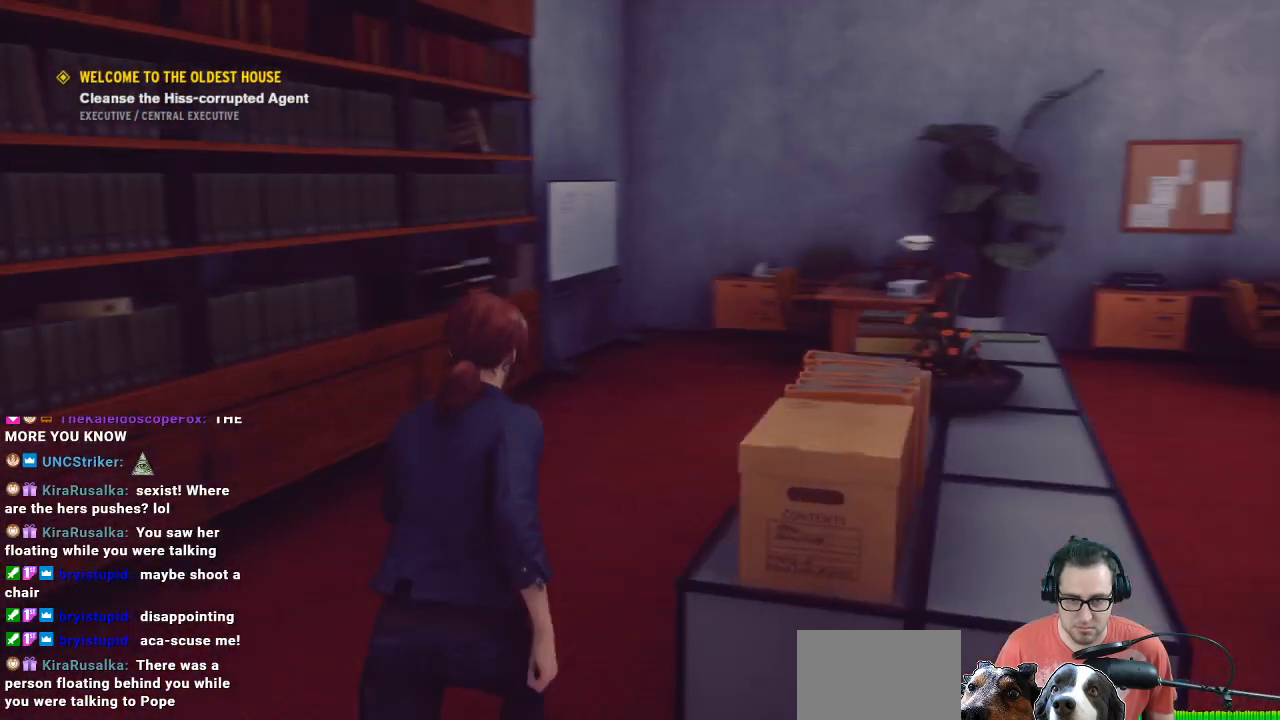
{"buttons": [], "left_stick": "up-right", "right_stick": "center", "events": [[100, "right_stick", "center"]]}
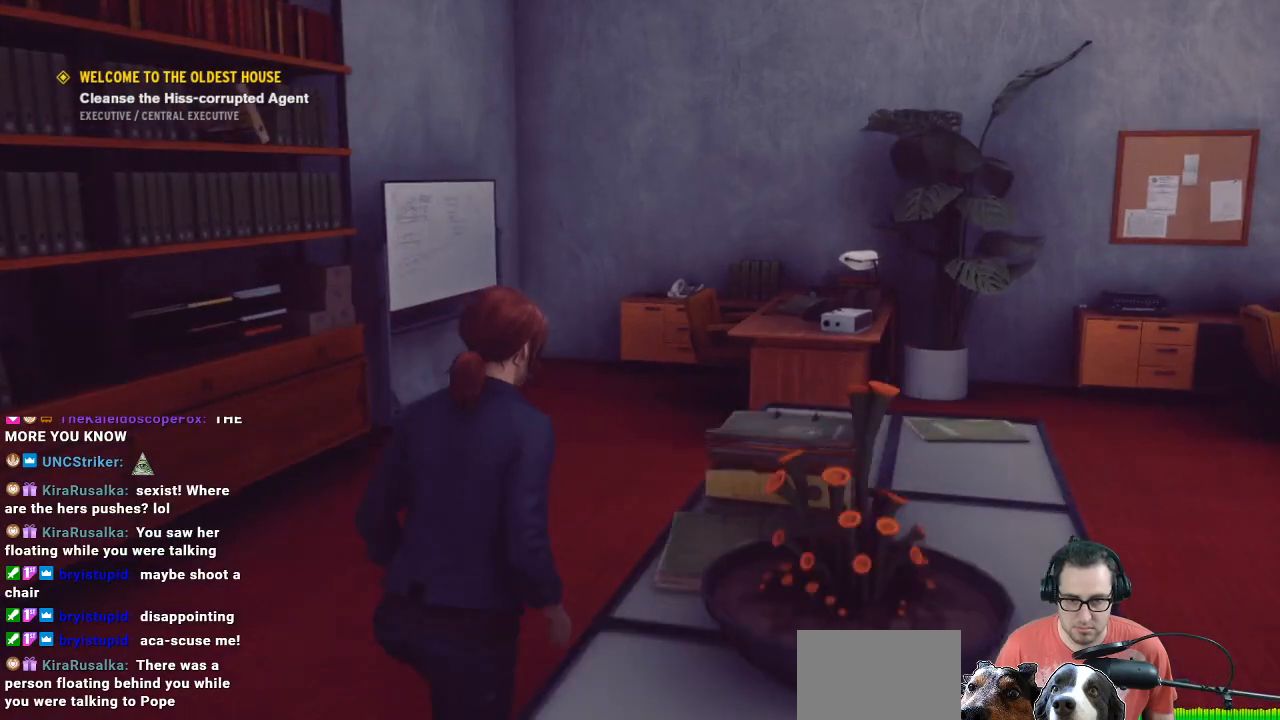
{"buttons": [], "left_stick": "right", "right_stick": "right", "events": [[33, "right_stick", "right"], [467, "left_stick", "right"]]}
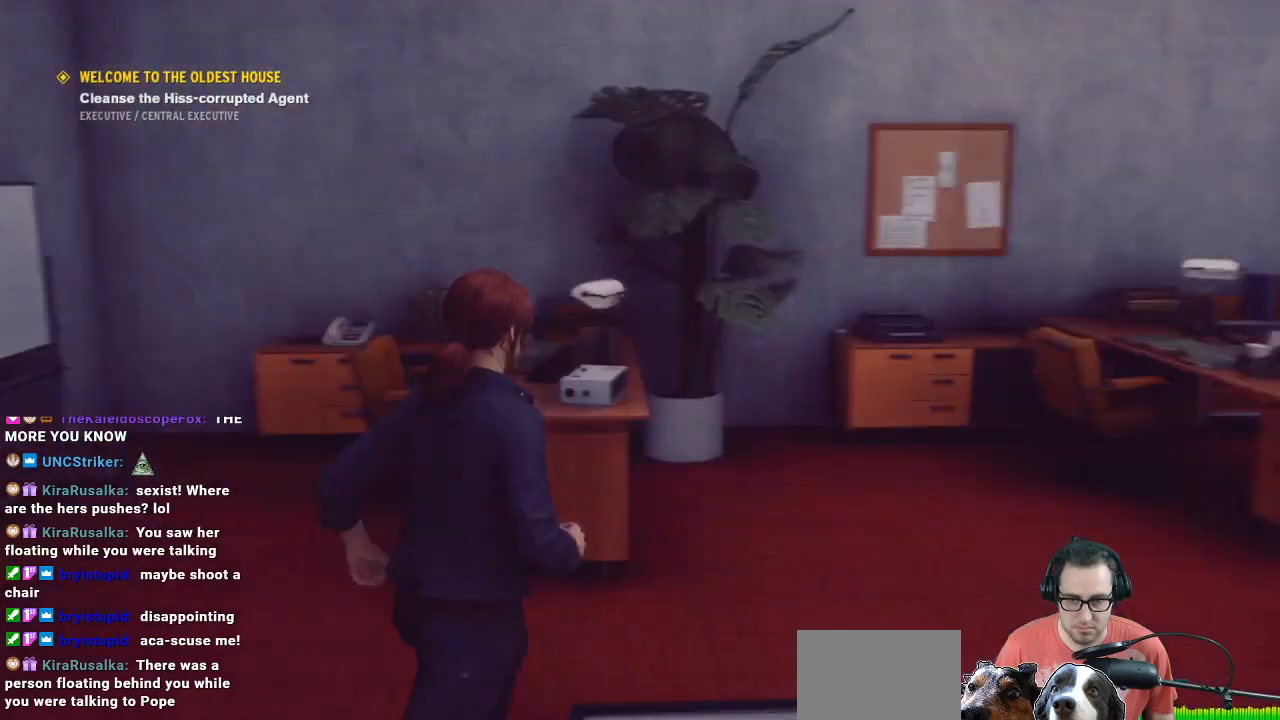
{"buttons": [], "left_stick": "up", "right_stick": "center", "events": [[200, "left_stick", "up-right"], [367, "right_stick", "center"], [433, "left_stick", "up"]]}
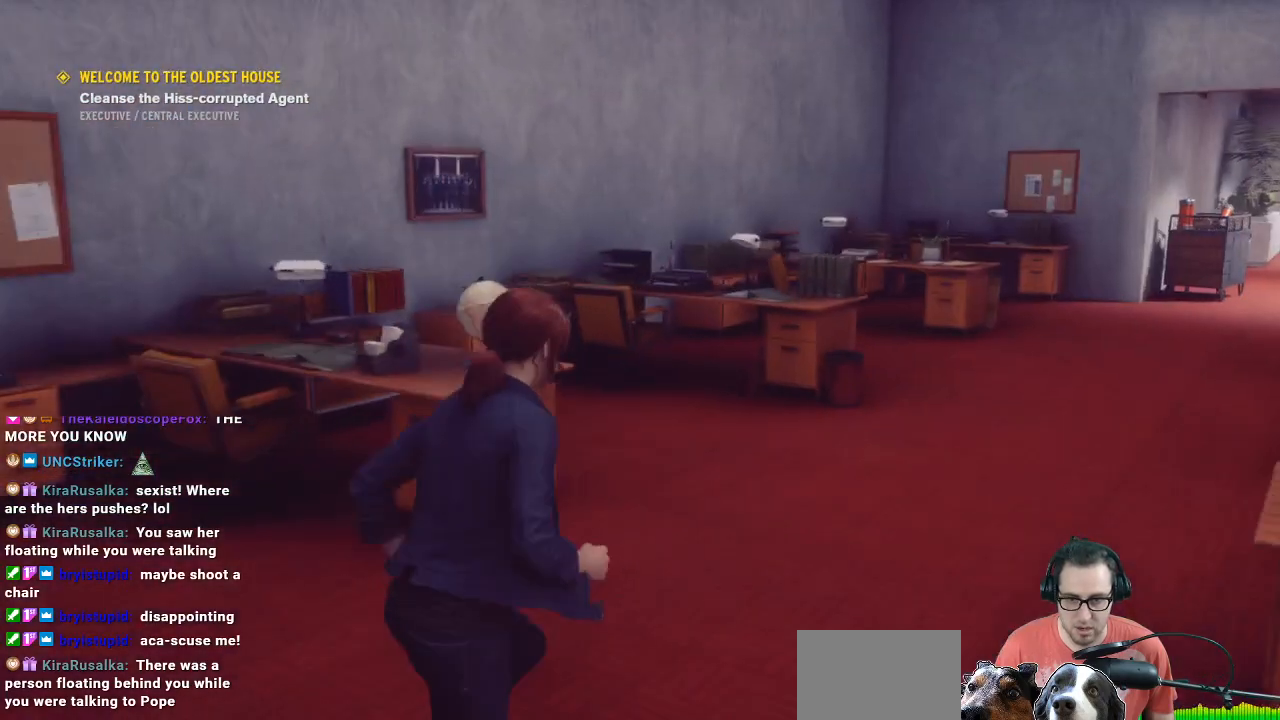
{"buttons": [], "left_stick": "up", "right_stick": "right", "events": [[267, "right_stick", "right"]]}
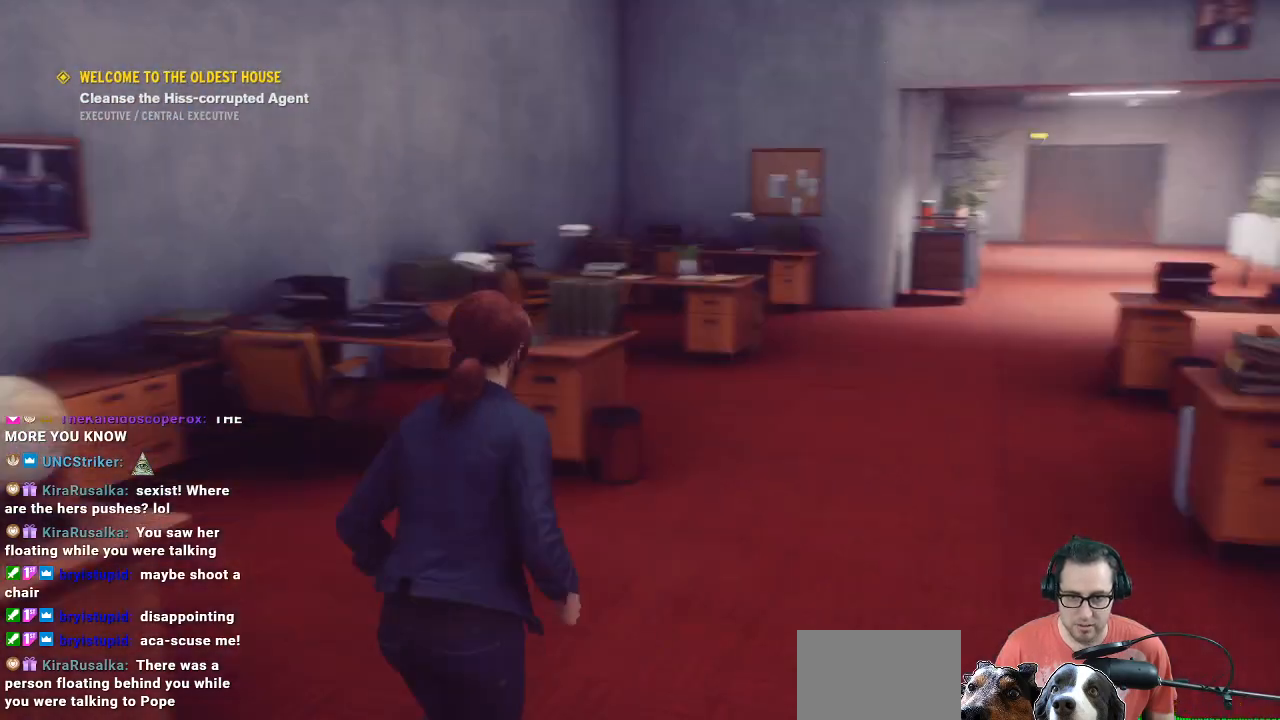
{"buttons": [], "left_stick": "up", "right_stick": "center", "events": [[333, "right_stick", "center"]]}
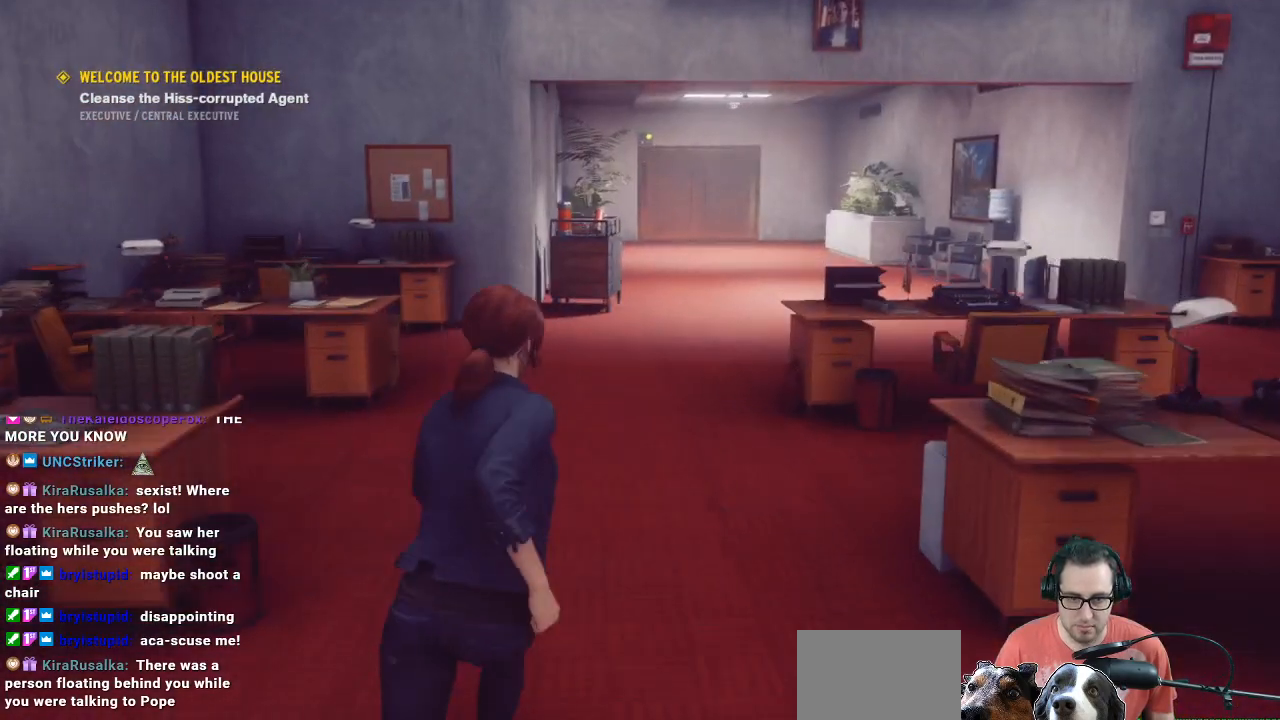
{"buttons": [], "left_stick": "up", "right_stick": "left", "events": [[67, "right_stick", "right"], [367, "right_stick", "center"], [433, "right_stick", "left"]]}
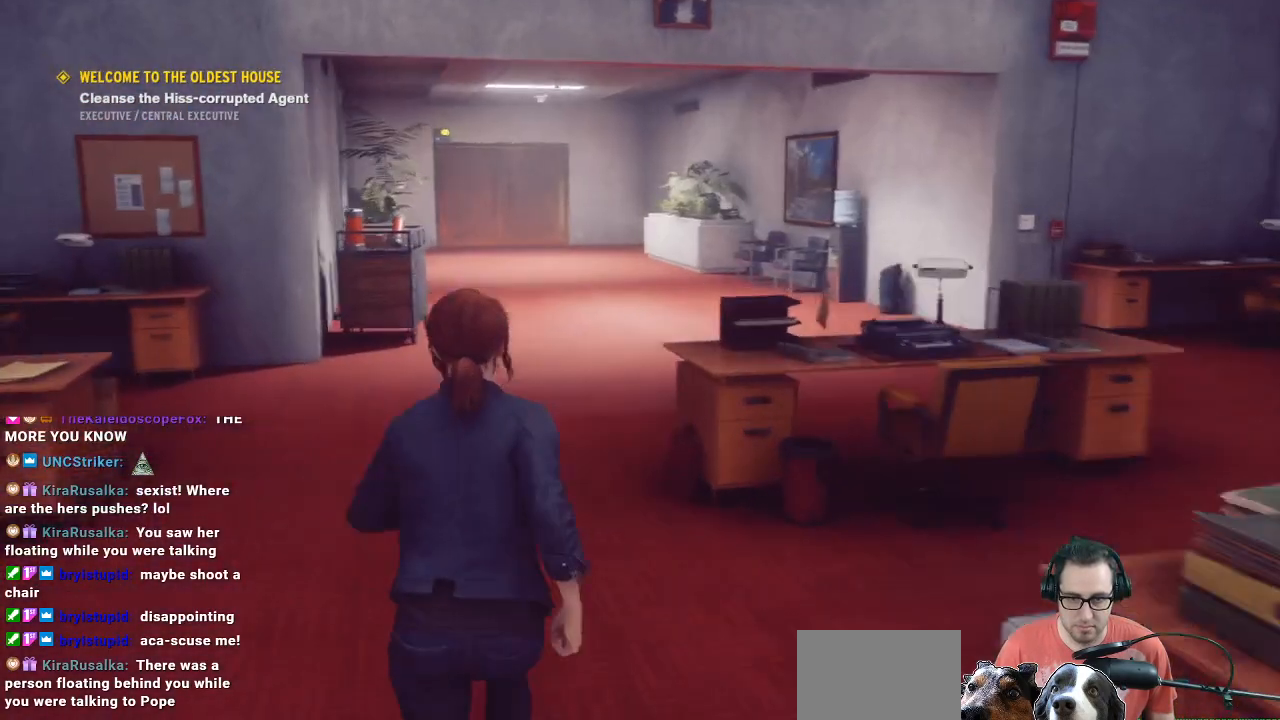
{"buttons": [], "left_stick": "up-right", "right_stick": "center", "events": [[367, "right_stick", "center"], [400, "left_stick", "up-right"]]}
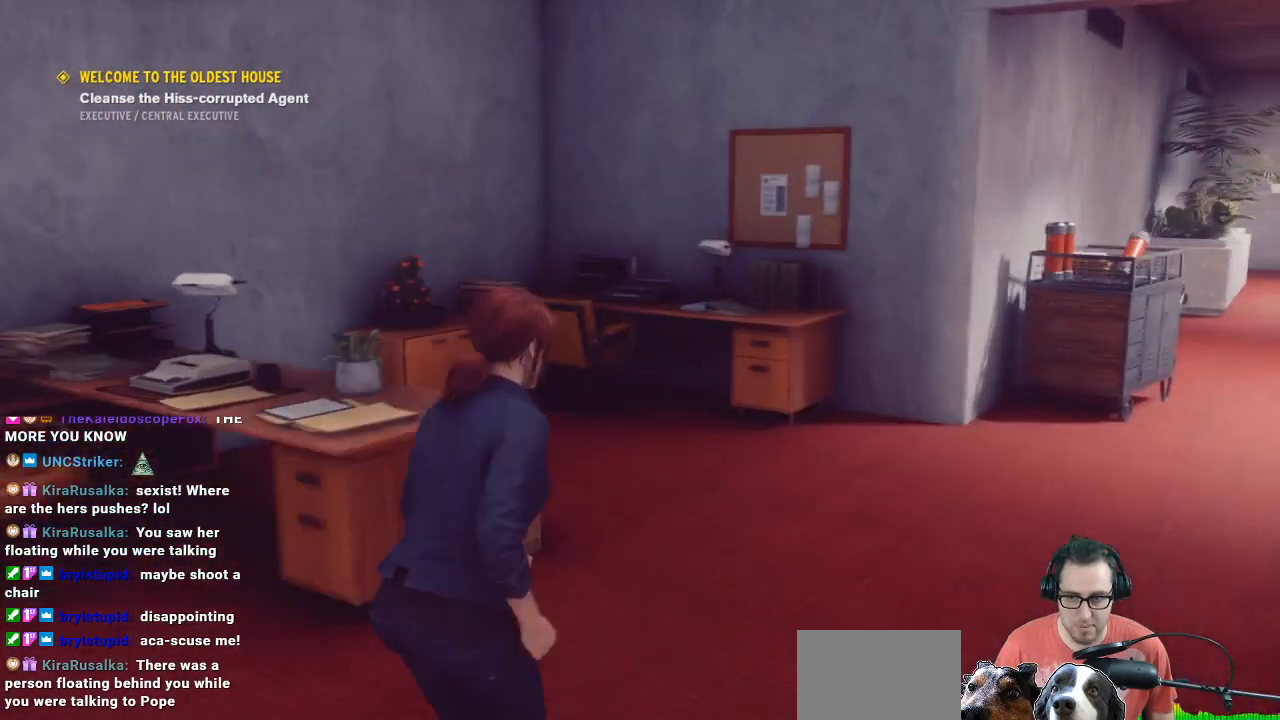
{"buttons": [], "left_stick": "up-right", "right_stick": "right", "events": [[367, "right_stick", "right"]]}
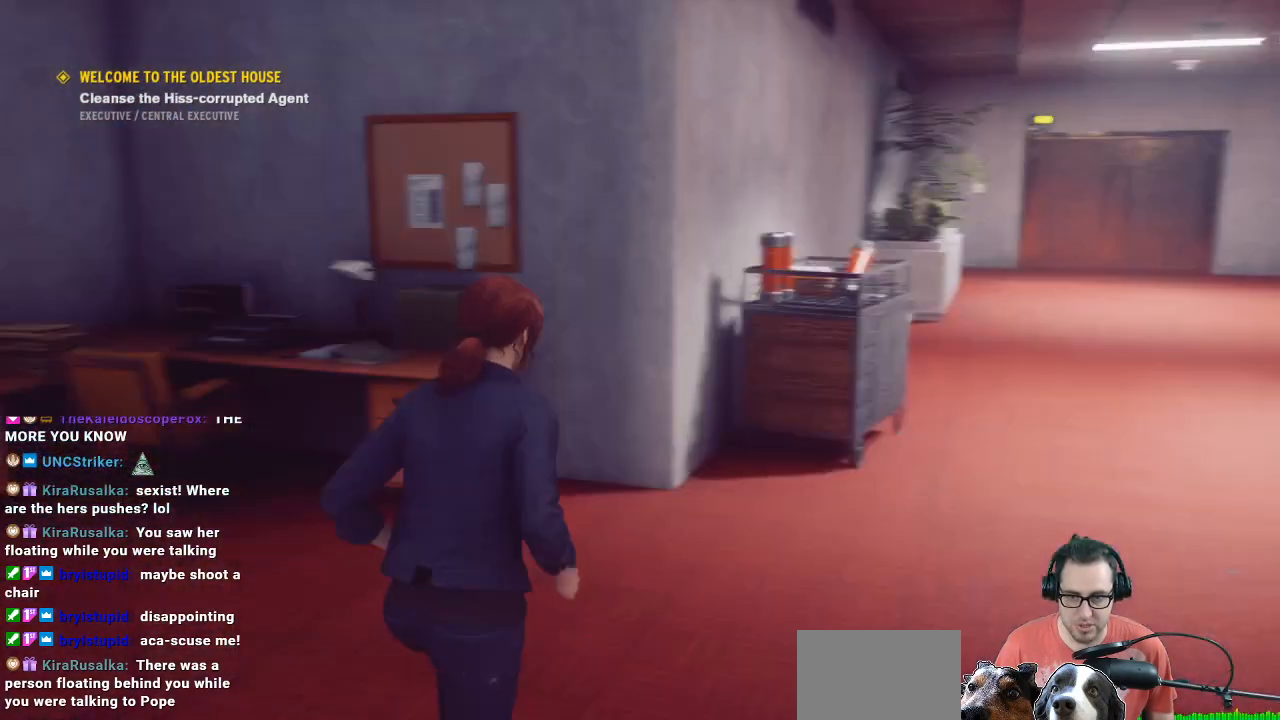
{"buttons": [], "left_stick": "up", "right_stick": "center", "events": [[333, "left_stick", "up"], [333, "right_stick", "center"]]}
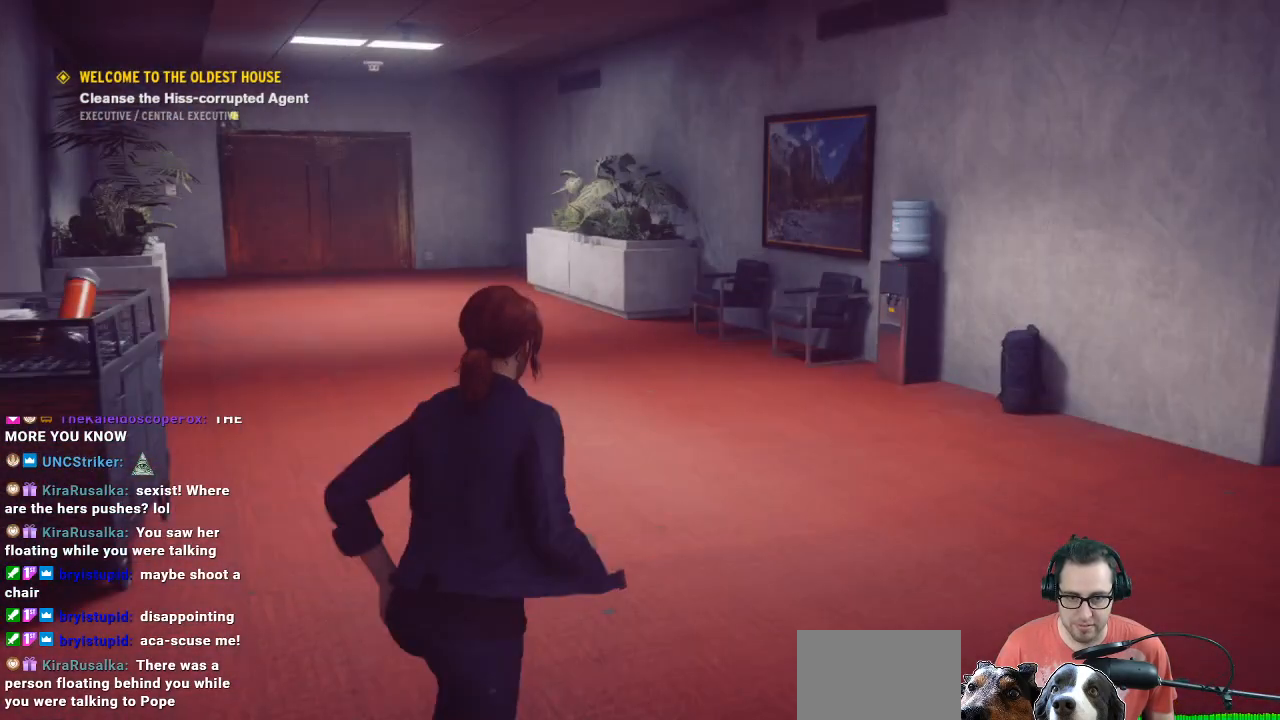
{"buttons": [], "left_stick": "up-right", "right_stick": "left", "events": [[233, "right_stick", "left"], [467, "left_stick", "up-right"]]}
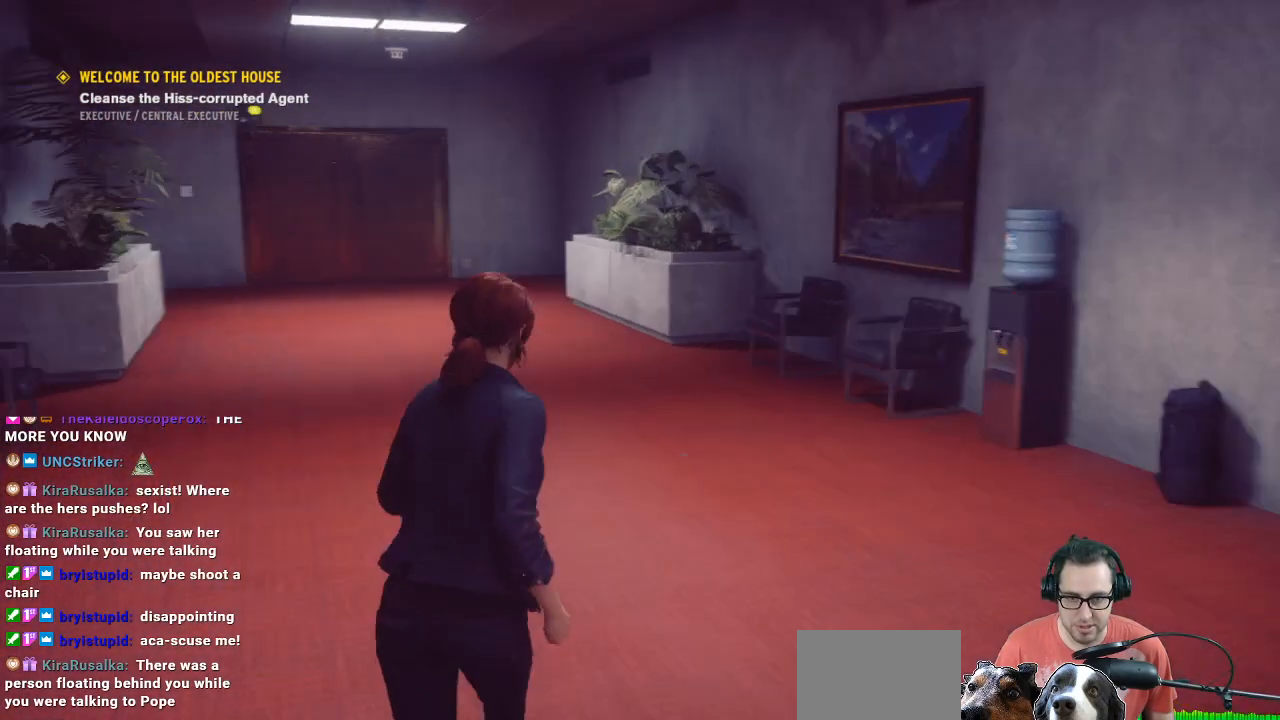
{"buttons": [], "left_stick": "up-right", "right_stick": "center", "events": [[267, "right_stick", "center"]]}
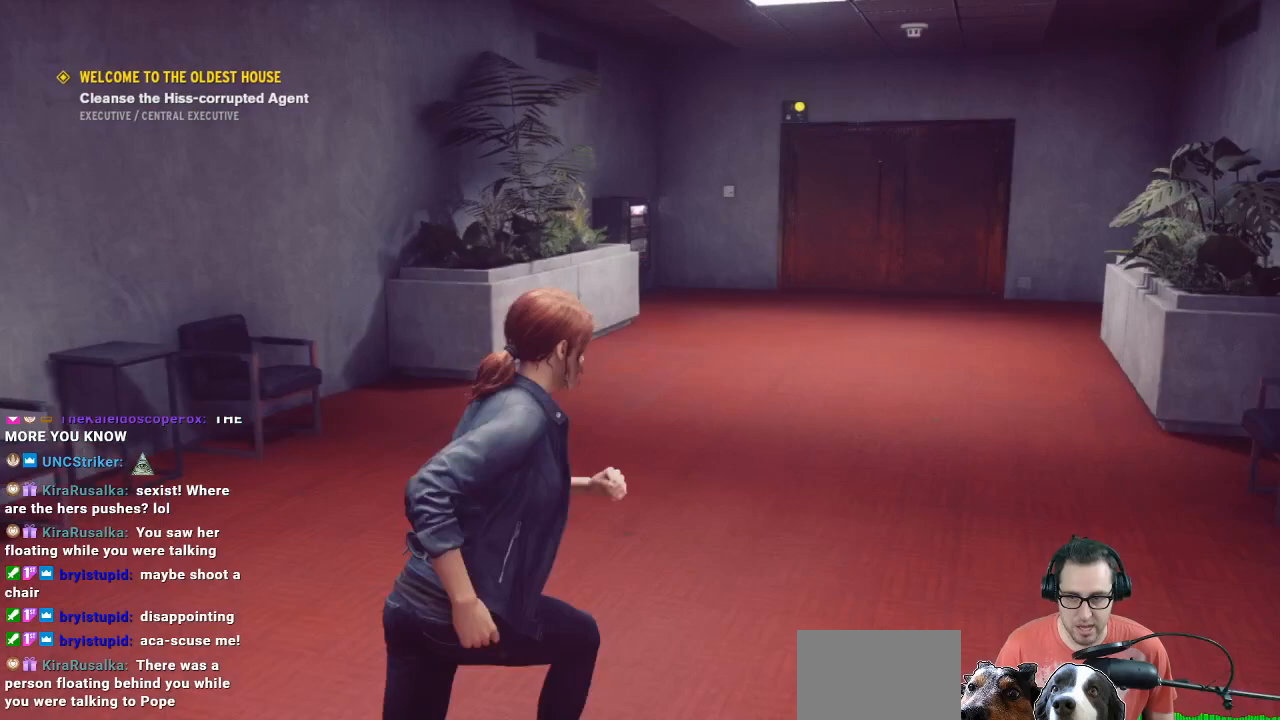
{"buttons": [], "left_stick": "up", "right_stick": "right", "events": [[100, "left_stick", "up"], [433, "right_stick", "right"]]}
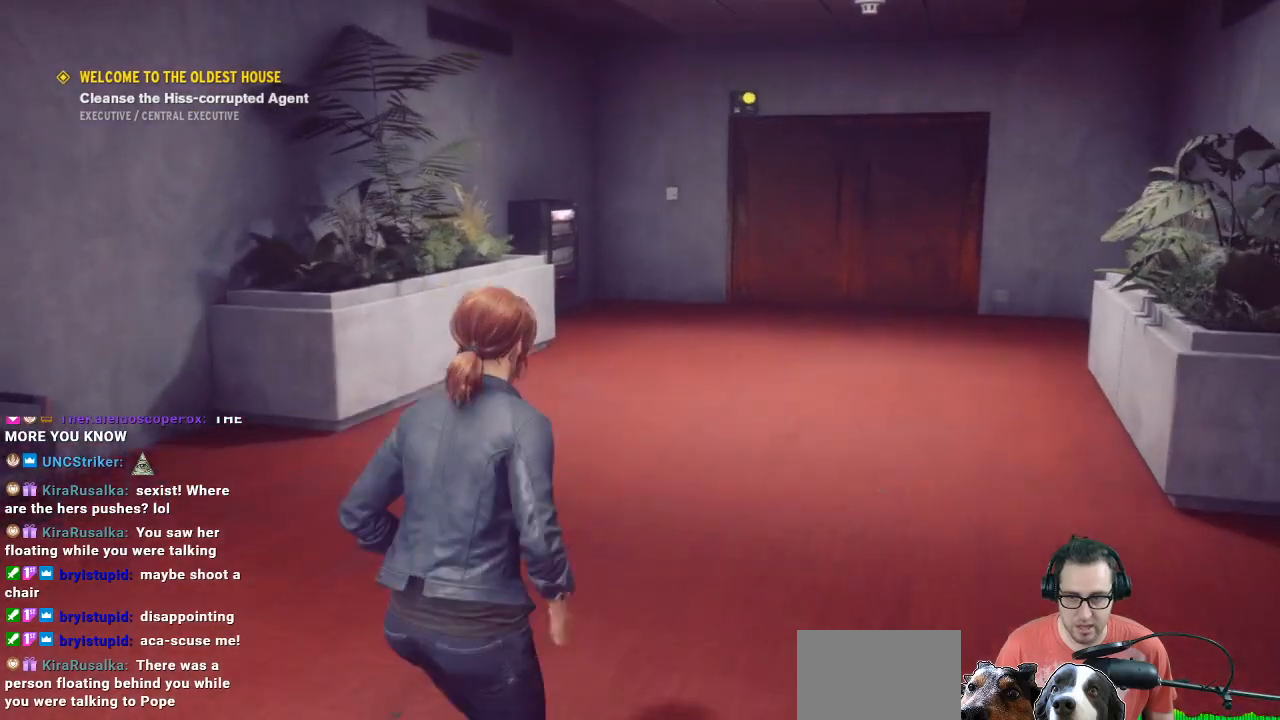
{"buttons": [], "left_stick": "up", "right_stick": "up-right", "events": [[100, "right_stick", "center"], [367, "right_stick", "up-right"]]}
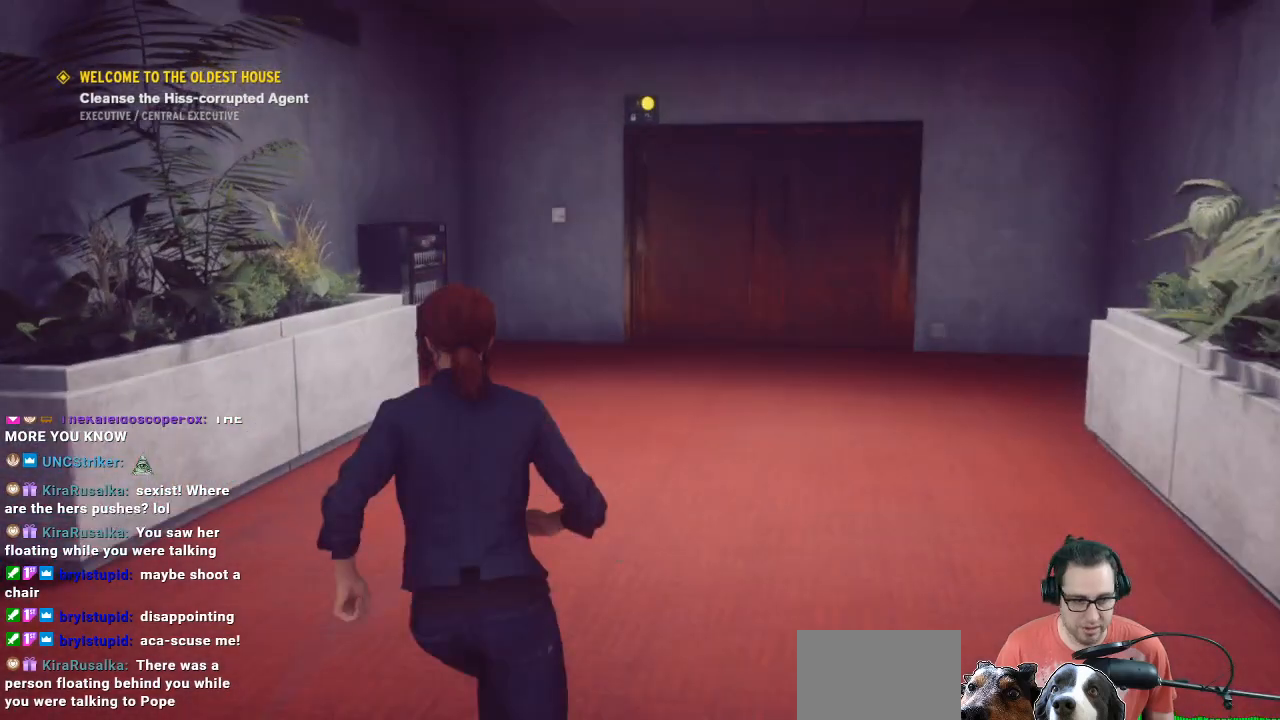
{"buttons": [], "left_stick": "up", "right_stick": "center", "events": [[33, "right_stick", "center"]]}
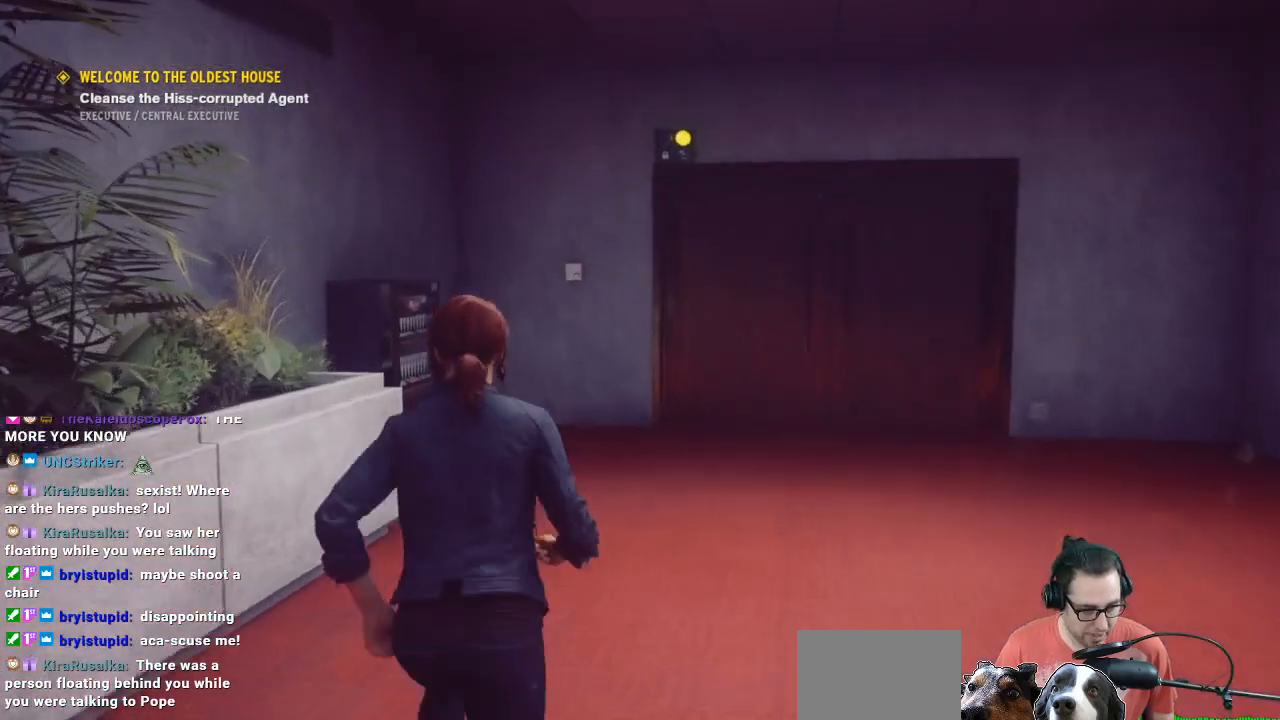
{"buttons": [], "left_stick": "up", "right_stick": "right", "events": [[367, "right_stick", "right"]]}
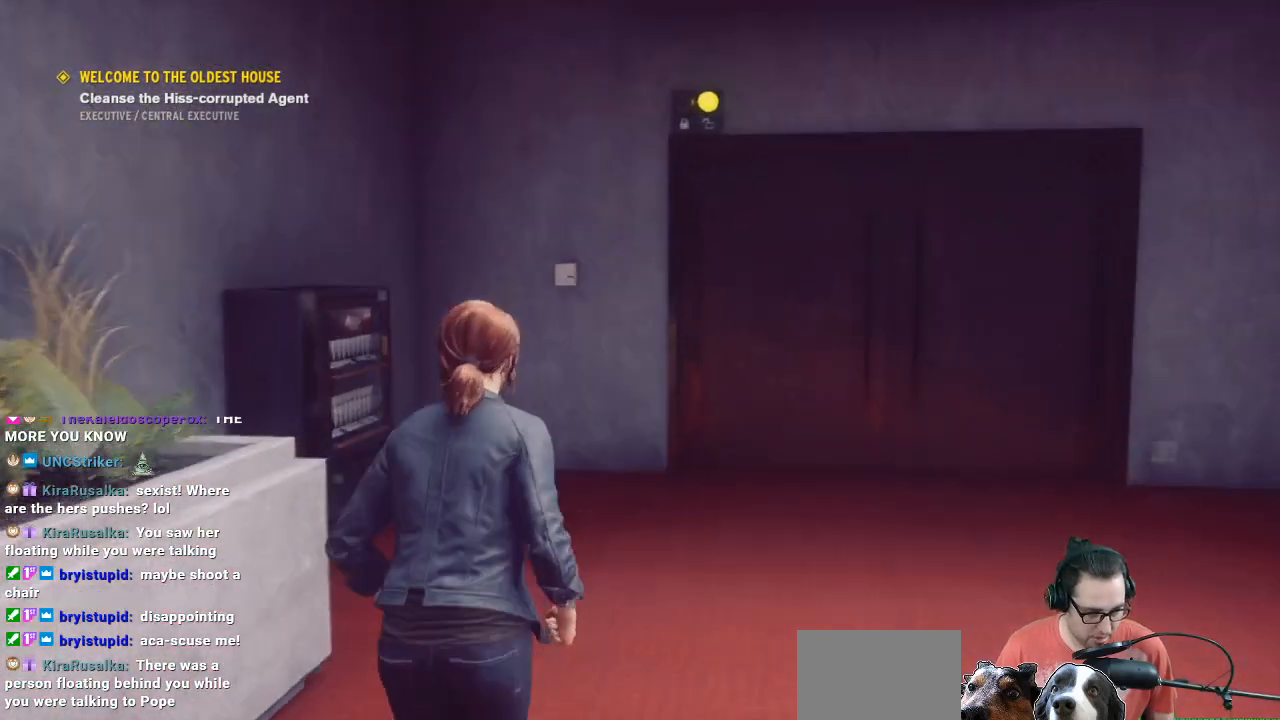
{"buttons": [], "left_stick": "up", "right_stick": "center", "events": [[67, "right_stick", "center"]]}
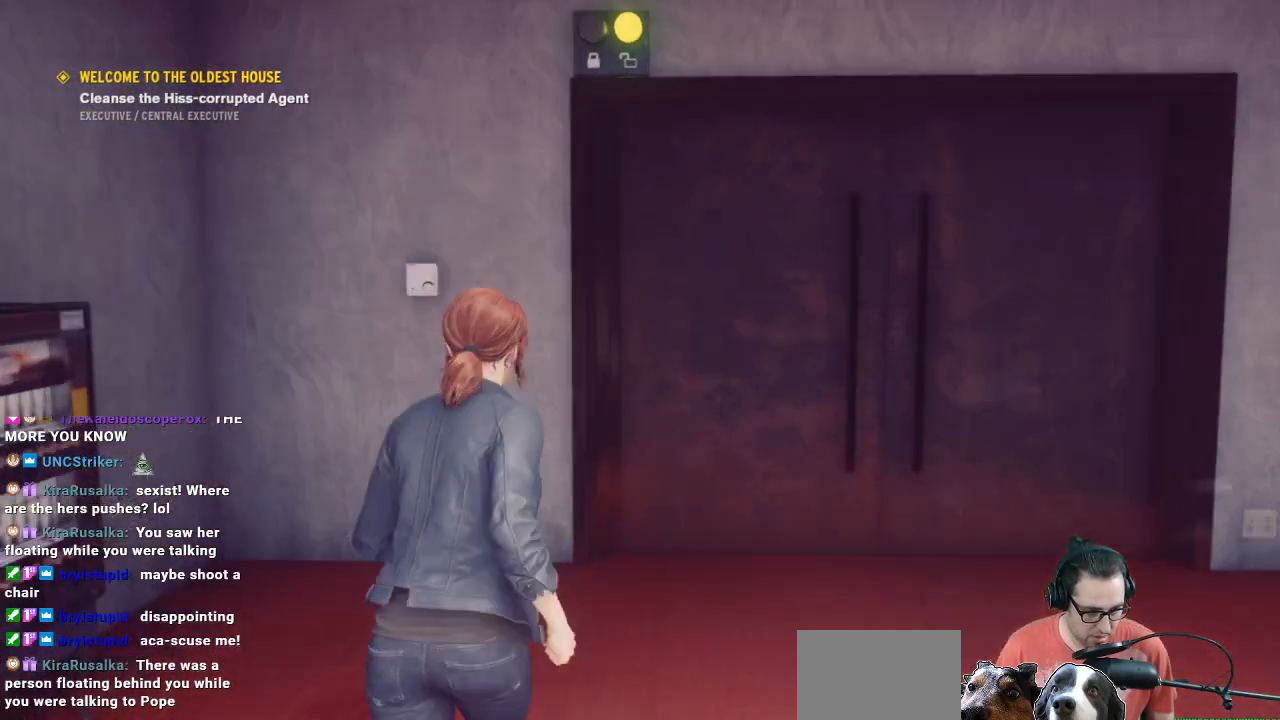
{"buttons": [], "left_stick": "up-right", "right_stick": "center", "events": [[133, "left_stick", "up-right"]]}
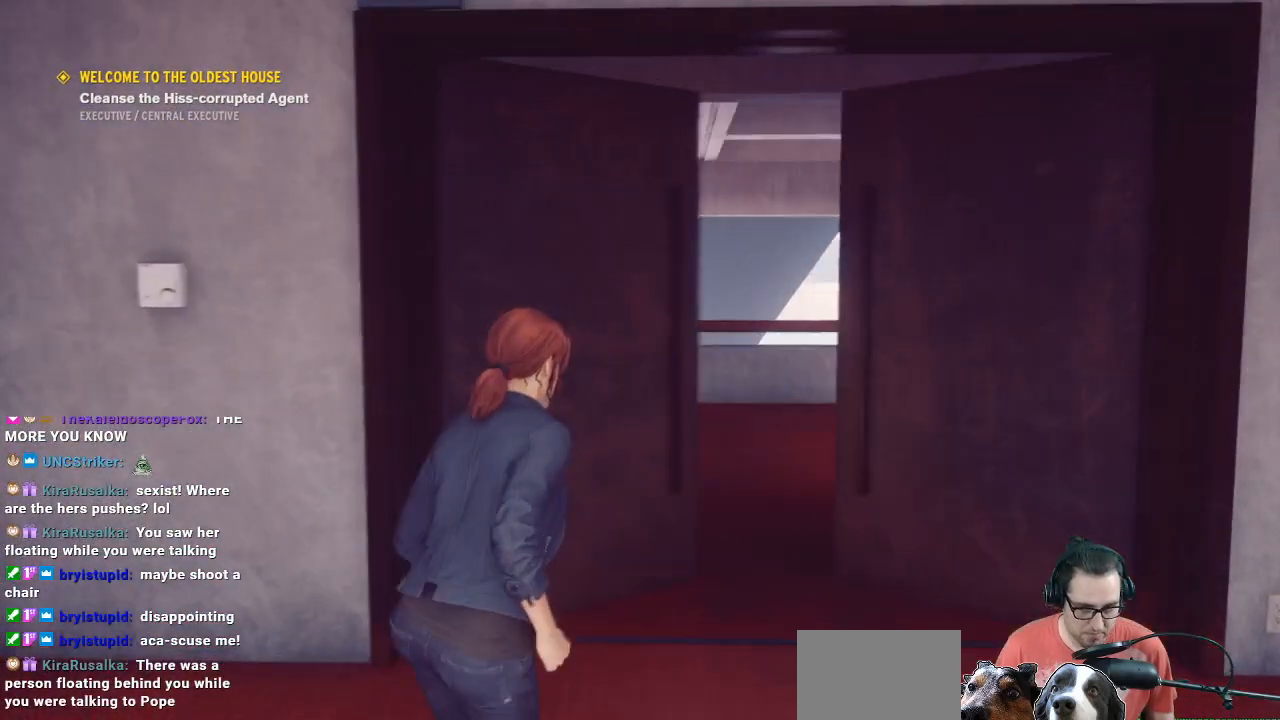
{"buttons": [], "left_stick": "up", "right_stick": "center", "events": [[200, "left_stick", "up"]]}
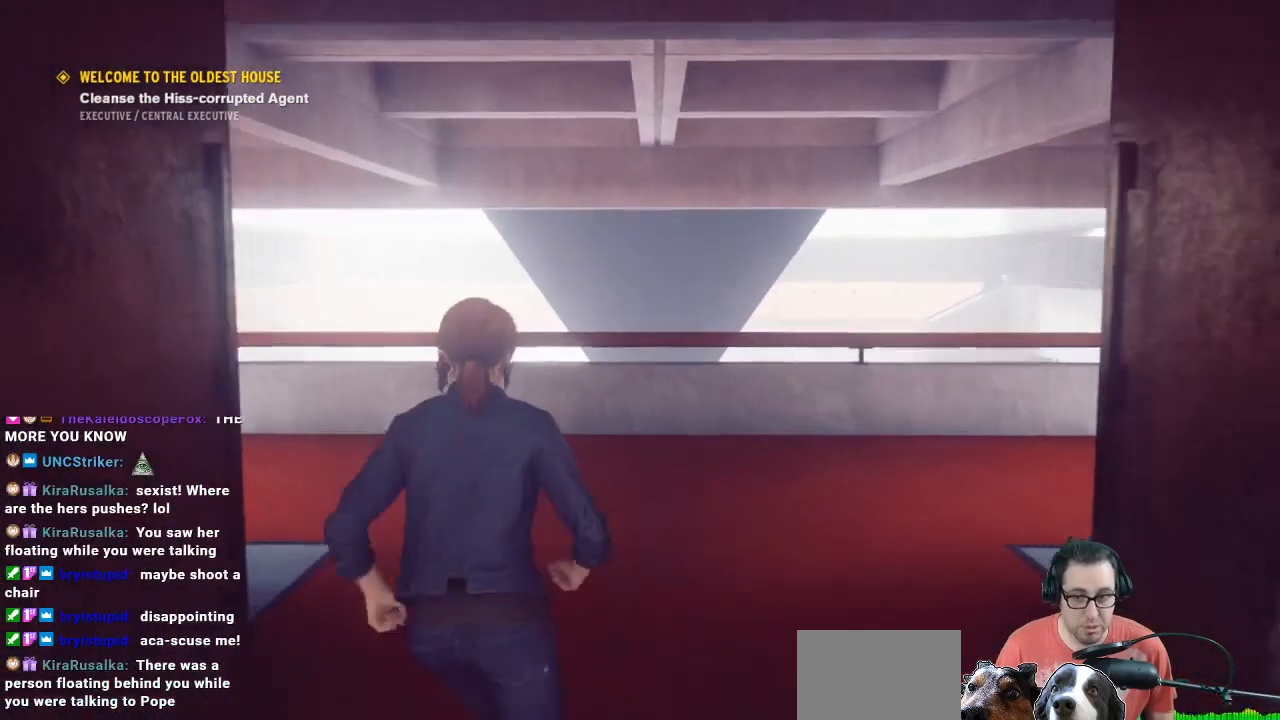
{"buttons": [], "left_stick": "up", "right_stick": "center", "events": [[133, "right_stick", "down"], [400, "right_stick", "center"]]}
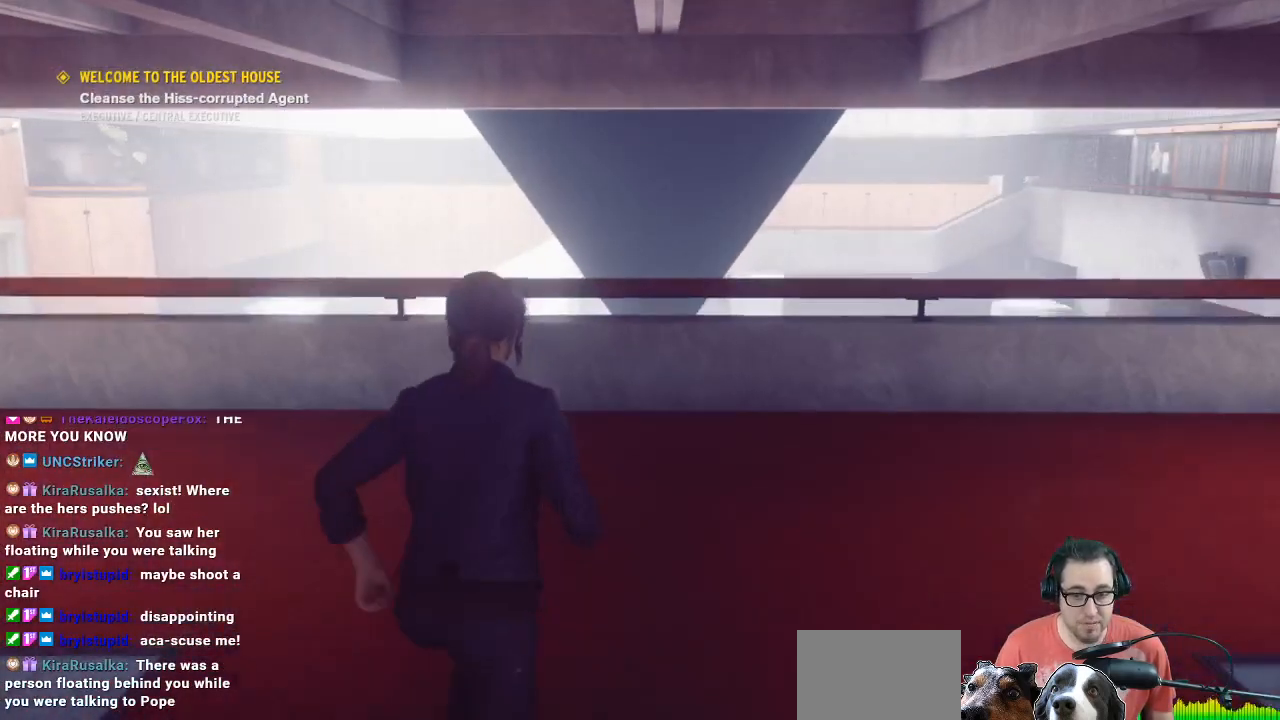
{"buttons": [], "left_stick": "up", "right_stick": "down", "events": [[467, "right_stick", "down"]]}
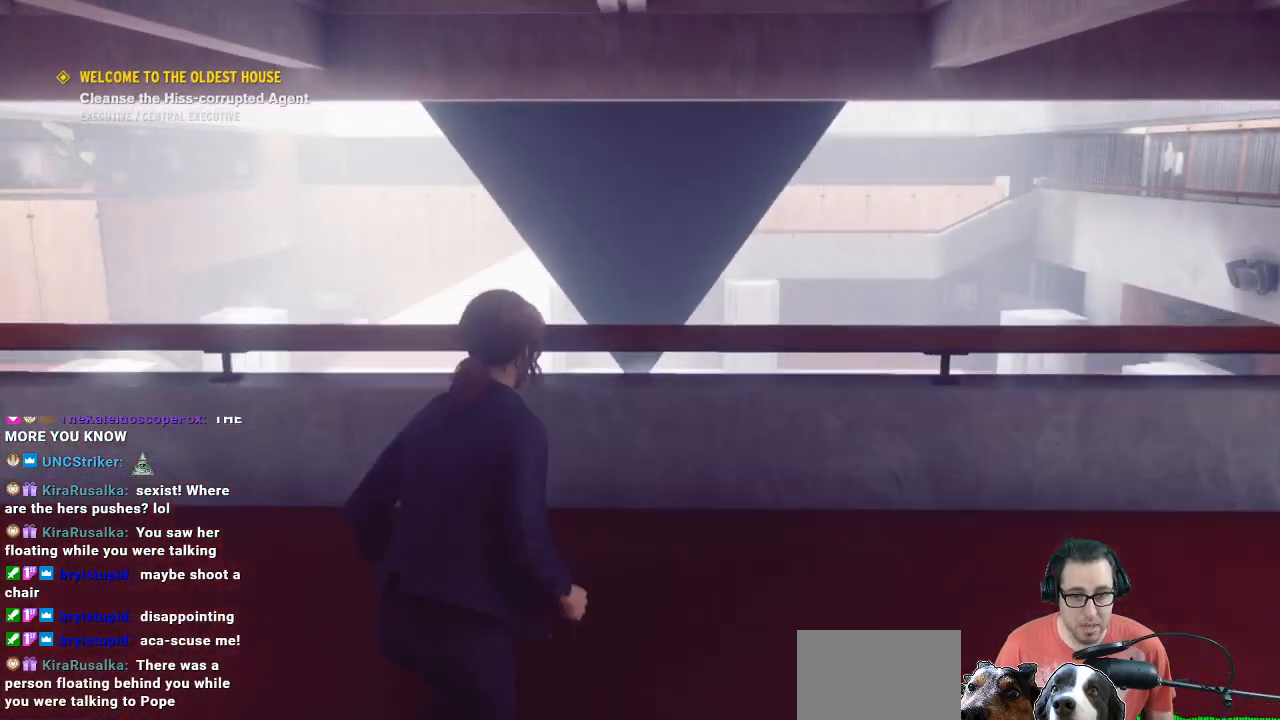
{"buttons": [], "left_stick": "up-right", "right_stick": "center", "events": [[267, "right_stick", "center"], [300, "left_stick", "up-right"]]}
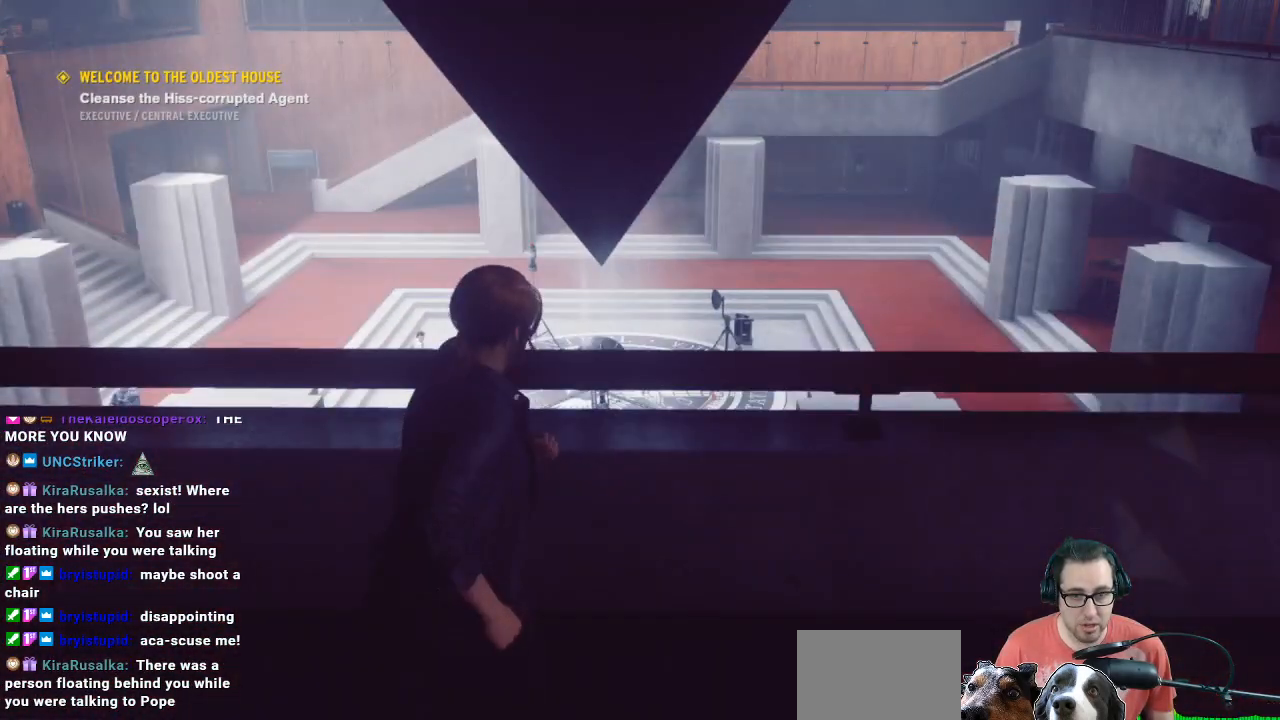
{"buttons": [], "left_stick": "center", "right_stick": "center", "events": [[33, "left_stick", "center"]]}